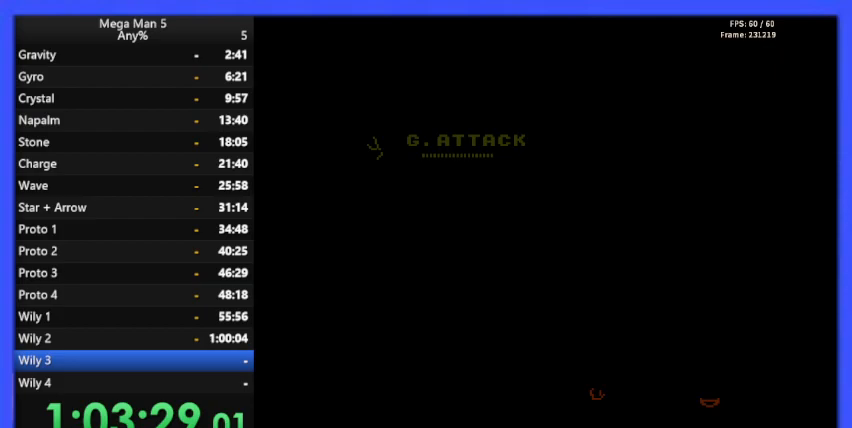
Gameplay with a controller (Nintendo layout); each line is a JSON object with the inputs held at the frame after it. "events" lists button and stick changes between this image and that frame as [ms after this image, input, new state], when the widget could be followed in between. Not read: L3 R3.
{"buttons": ["DPAD_RIGHT"], "events": [[100, "DPAD_RIGHT", "down"]]}
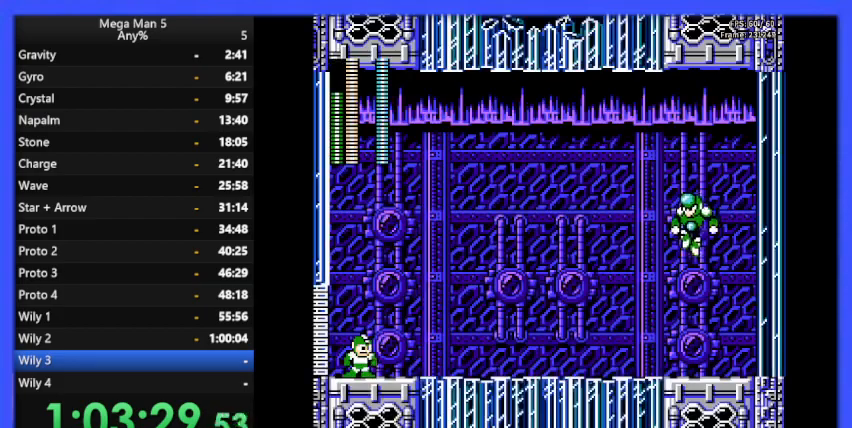
{"buttons": ["DPAD_RIGHT"], "events": [[100, "A", "down"], [200, "B", "down"], [267, "A", "up"], [267, "B", "up"]]}
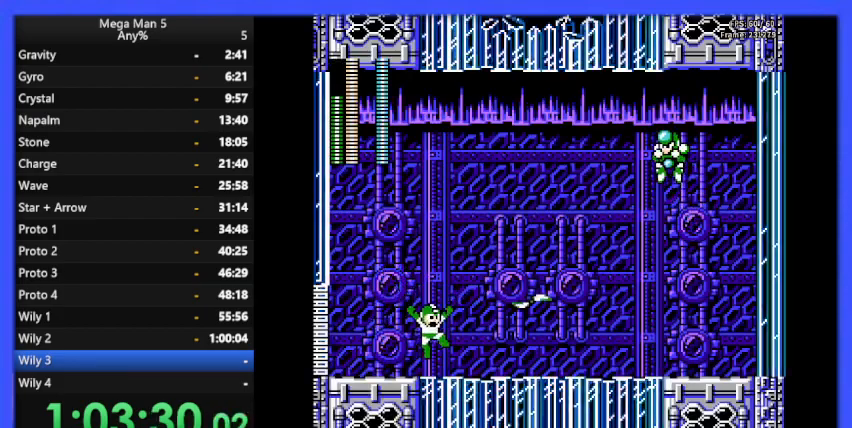
{"buttons": ["DPAD_UP"], "events": [[367, "DPAD_RIGHT", "up"], [367, "DPAD_UP", "down"]]}
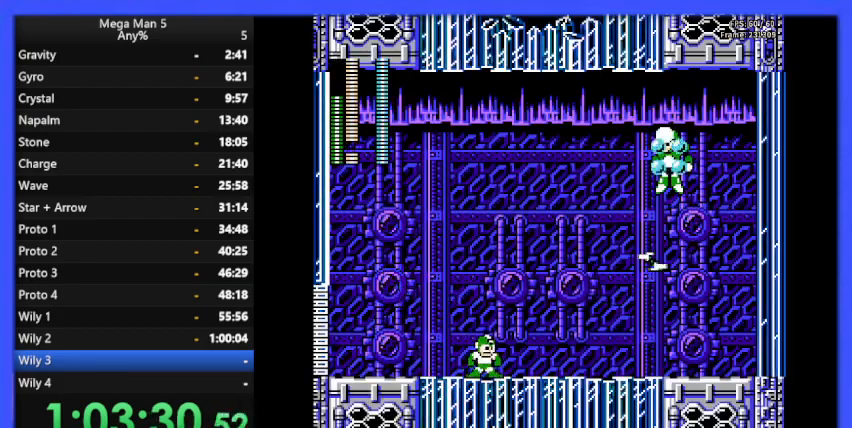
{"buttons": ["A", "DPAD_LEFT"], "events": [[33, "DPAD_LEFT", "down"], [67, "DPAD_UP", "up"], [367, "A", "down"]]}
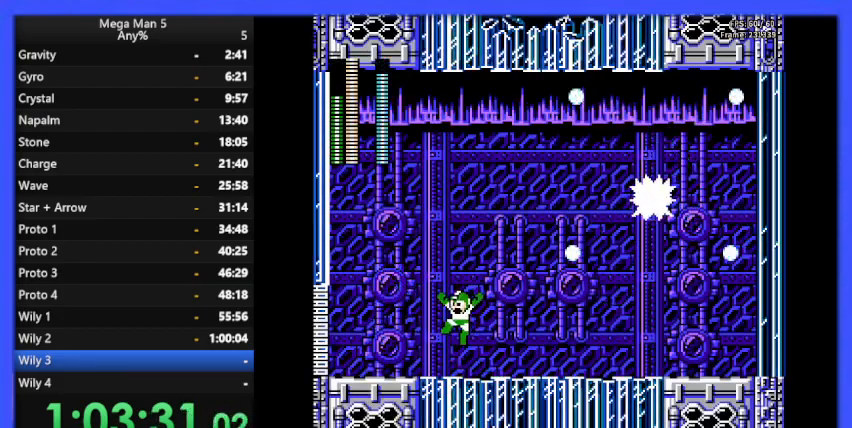
{"buttons": ["A", "B", "DPAD_RIGHT"], "events": [[33, "DPAD_UP", "down"], [67, "DPAD_LEFT", "up"], [67, "DPAD_UP", "up"], [100, "DPAD_RIGHT", "down"], [400, "B", "down"]]}
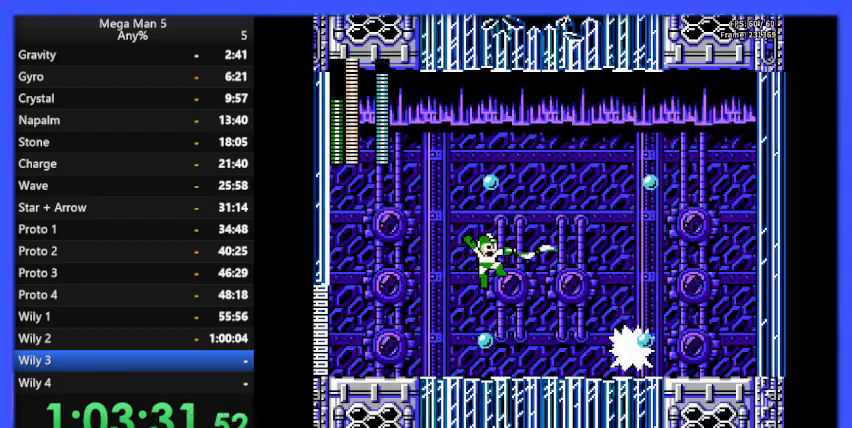
{"buttons": ["DPAD_LEFT"], "events": [[67, "A", "up"], [67, "B", "up"], [167, "DPAD_RIGHT", "up"], [200, "DPAD_DOWN", "down"], [433, "DPAD_DOWN", "up"], [467, "DPAD_LEFT", "down"]]}
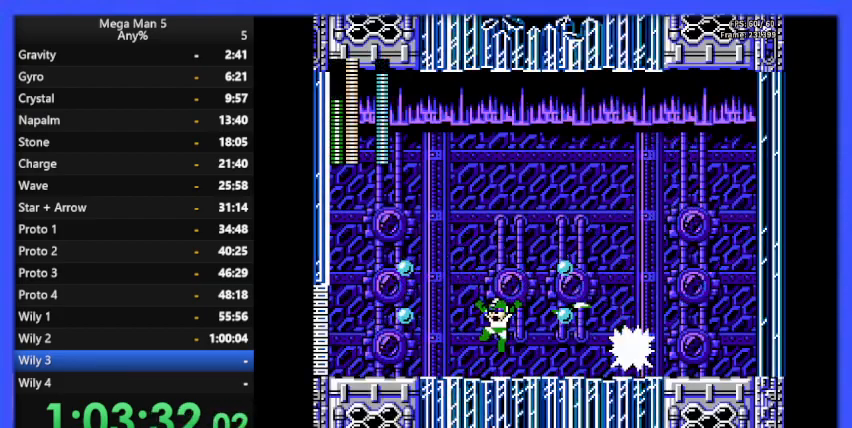
{"buttons": ["DPAD_LEFT"], "events": []}
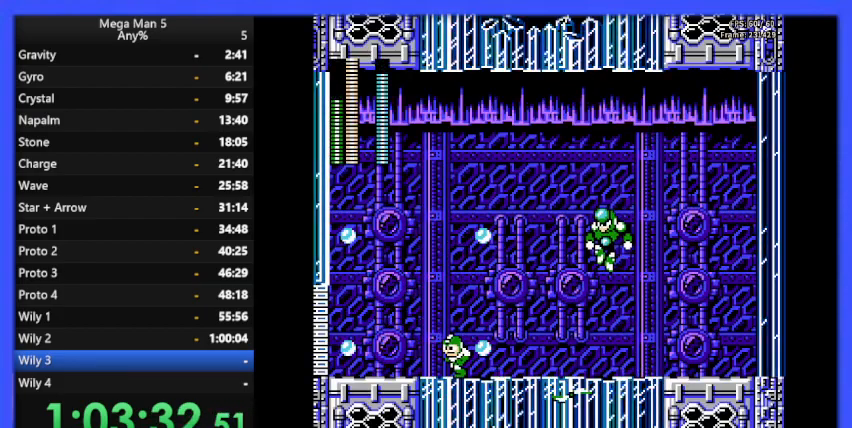
{"buttons": ["DPAD_RIGHT"], "events": [[300, "DPAD_LEFT", "up"], [367, "DPAD_RIGHT", "down"]]}
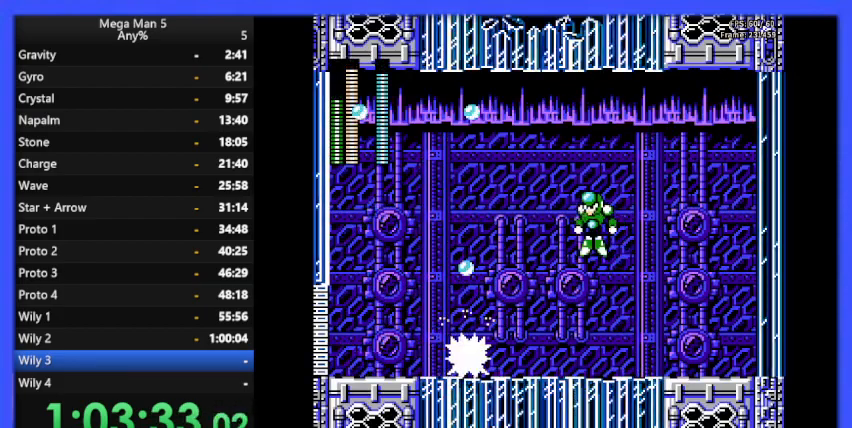
{"buttons": ["DPAD_UP"], "events": [[200, "B", "down"], [400, "B", "up"], [467, "DPAD_RIGHT", "up"], [467, "DPAD_UP", "down"]]}
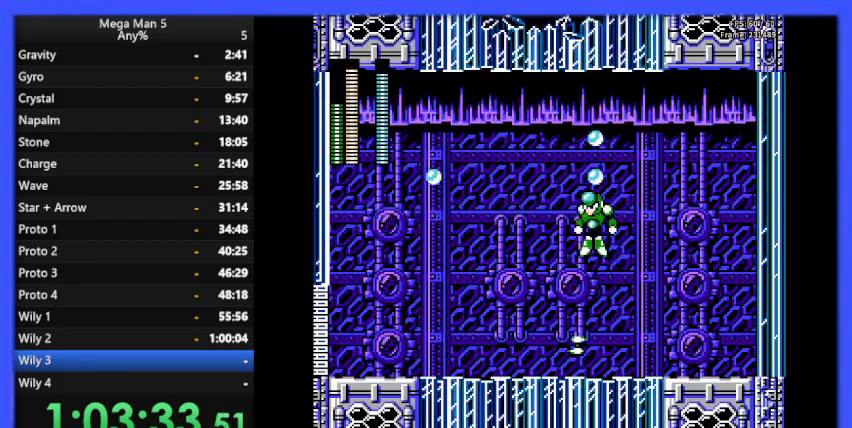
{"buttons": ["DPAD_LEFT"], "events": [[100, "DPAD_LEFT", "down"], [200, "DPAD_UP", "up"]]}
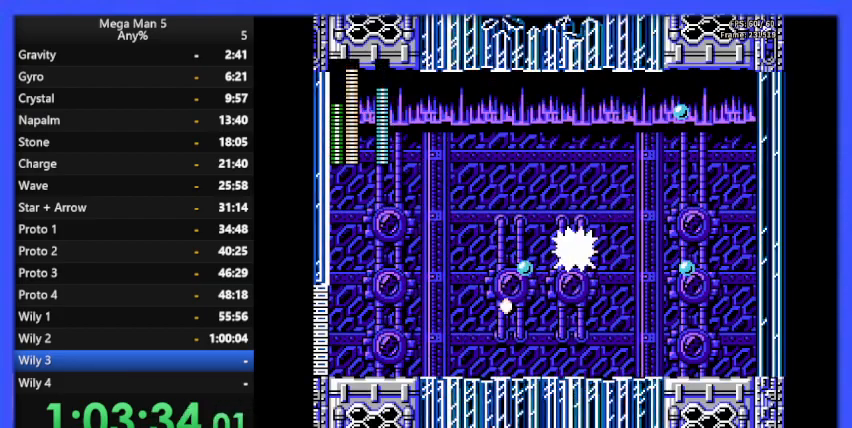
{"buttons": ["DPAD_LEFT"], "events": []}
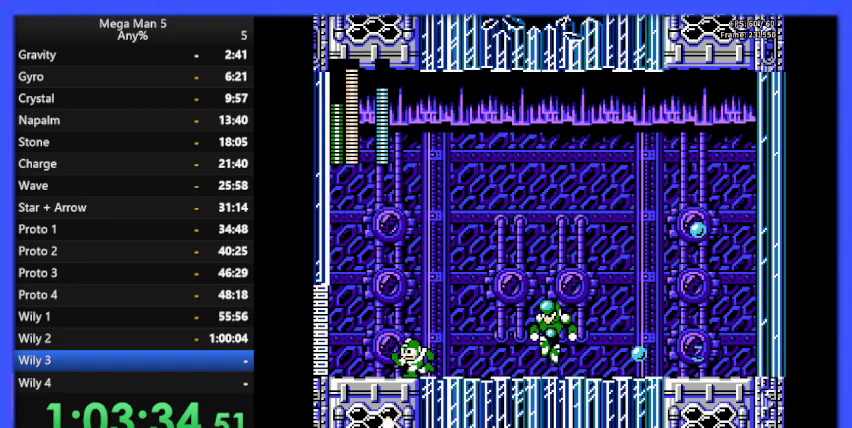
{"buttons": ["DPAD_UP"], "events": [[33, "DPAD_LEFT", "up"], [100, "DPAD_RIGHT", "down"], [133, "B", "down"], [167, "DPAD_RIGHT", "up"], [267, "B", "up"], [467, "DPAD_UP", "down"]]}
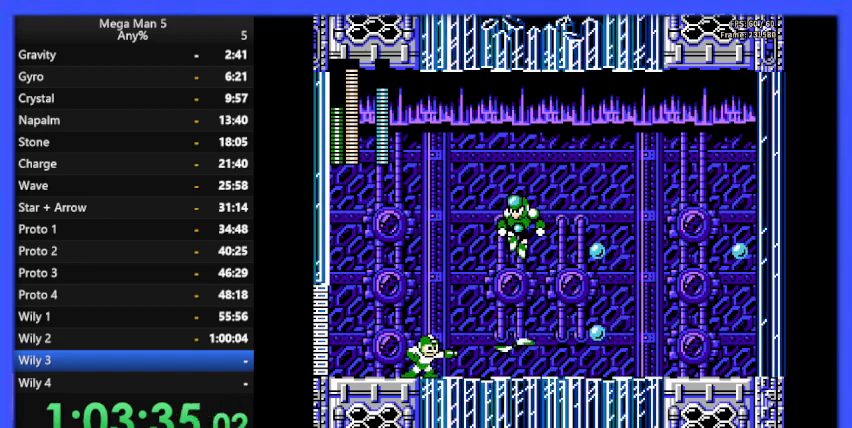
{"buttons": ["DPAD_LEFT"], "events": [[33, "DPAD_LEFT", "down"], [133, "DPAD_UP", "up"]]}
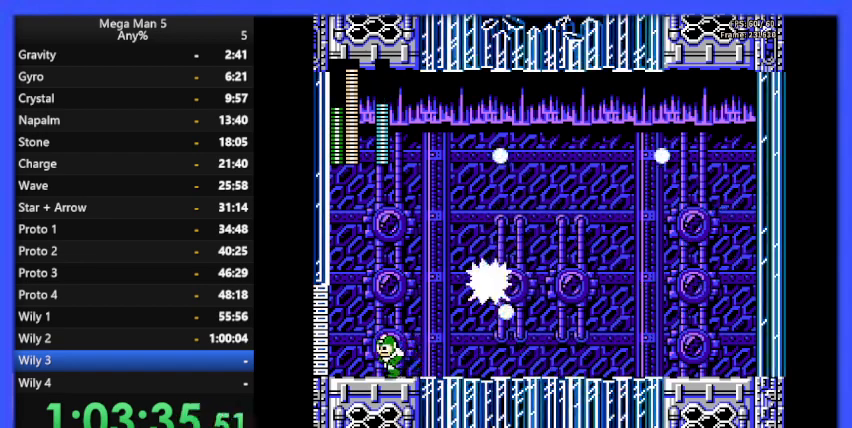
{"buttons": [], "events": [[100, "DPAD_LEFT", "up"], [233, "DPAD_RIGHT", "down"], [300, "B", "down"], [333, "DPAD_RIGHT", "up"], [400, "B", "up"]]}
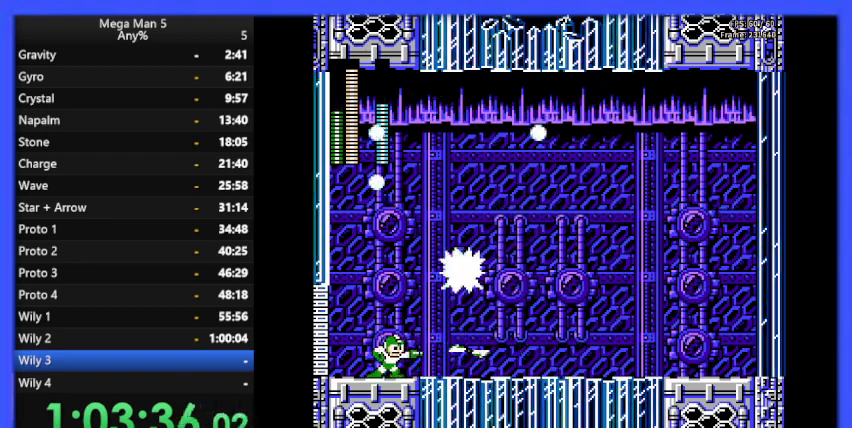
{"buttons": ["A", "DPAD_DOWN", "DPAD_RIGHT"], "events": [[67, "DPAD_UP", "down"], [267, "DPAD_RIGHT", "down"], [267, "DPAD_UP", "up"], [433, "DPAD_DOWN", "down"], [500, "A", "down"]]}
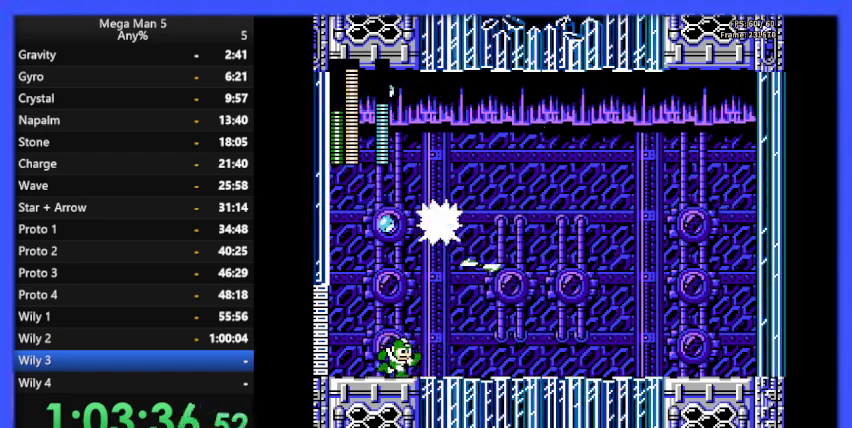
{"buttons": ["DPAD_RIGHT"], "events": [[133, "A", "up"], [133, "DPAD_DOWN", "up"]]}
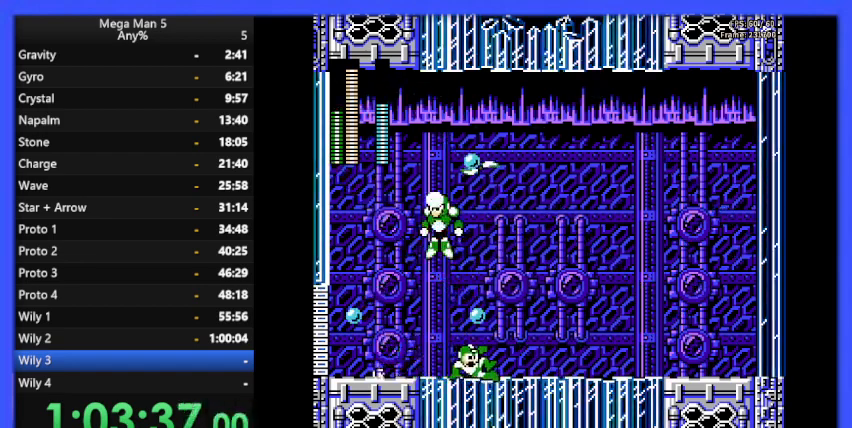
{"buttons": ["DPAD_RIGHT"], "events": [[100, "DPAD_RIGHT", "up"], [133, "DPAD_LEFT", "down"], [400, "DPAD_LEFT", "up"], [433, "DPAD_RIGHT", "down"]]}
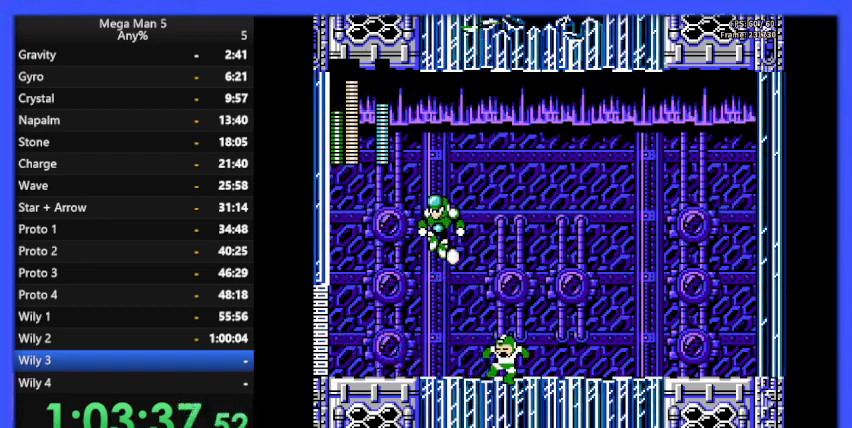
{"buttons": [], "events": [[167, "DPAD_RIGHT", "up"], [200, "DPAD_LEFT", "down"], [300, "B", "down"], [433, "B", "up"], [467, "DPAD_LEFT", "up"]]}
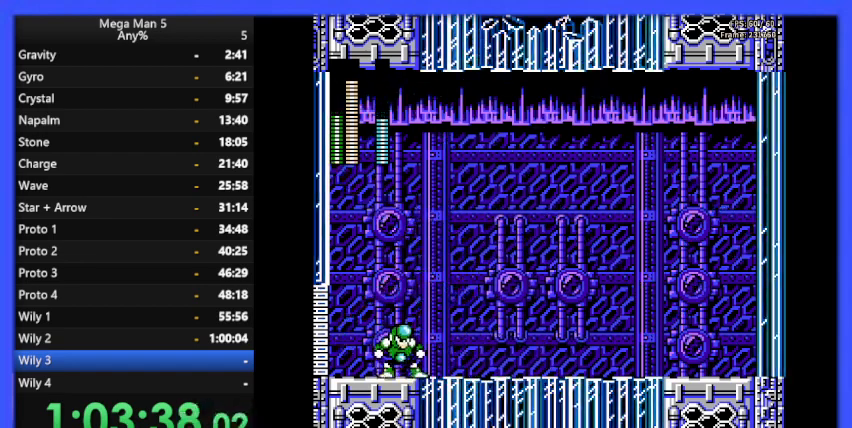
{"buttons": ["A", "DPAD_RIGHT"], "events": [[33, "DPAD_RIGHT", "down"], [433, "A", "down"]]}
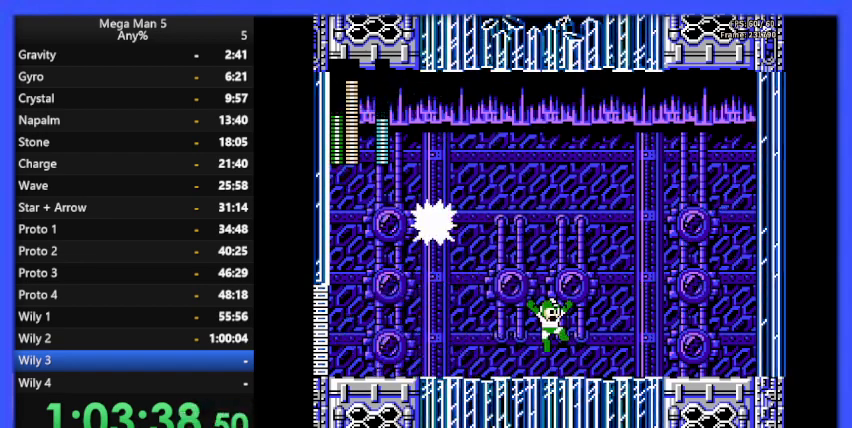
{"buttons": ["DPAD_RIGHT"], "events": [[33, "DPAD_RIGHT", "up"], [100, "DPAD_LEFT", "down"], [167, "DPAD_LEFT", "up"], [267, "B", "down"], [300, "A", "up"], [333, "B", "up"], [333, "DPAD_RIGHT", "down"]]}
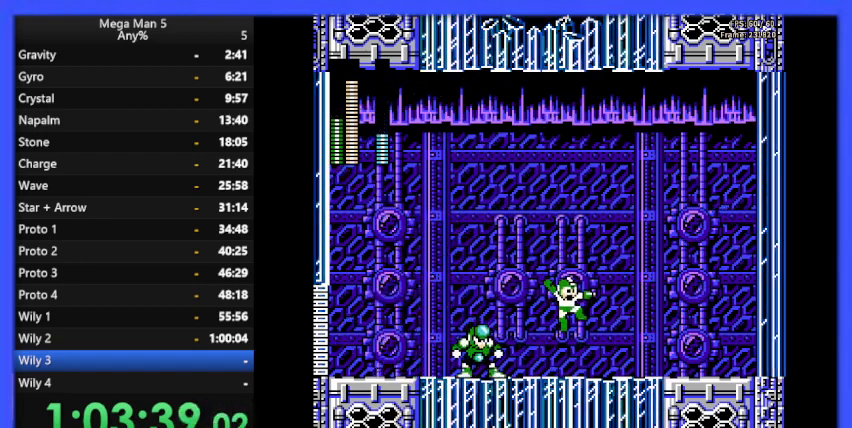
{"buttons": ["A"], "events": [[400, "A", "down"], [500, "DPAD_RIGHT", "up"]]}
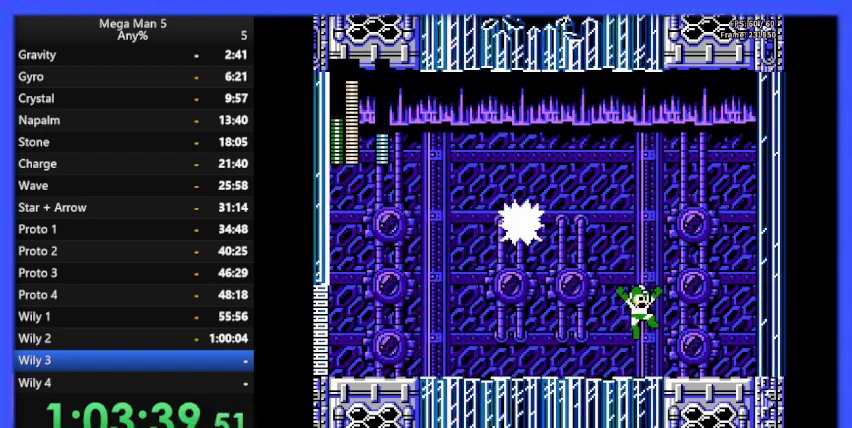
{"buttons": ["DPAD_RIGHT"], "events": [[67, "DPAD_LEFT", "down"], [100, "A", "up"], [167, "B", "down"], [167, "DPAD_LEFT", "up"], [233, "B", "up"], [233, "DPAD_RIGHT", "down"]]}
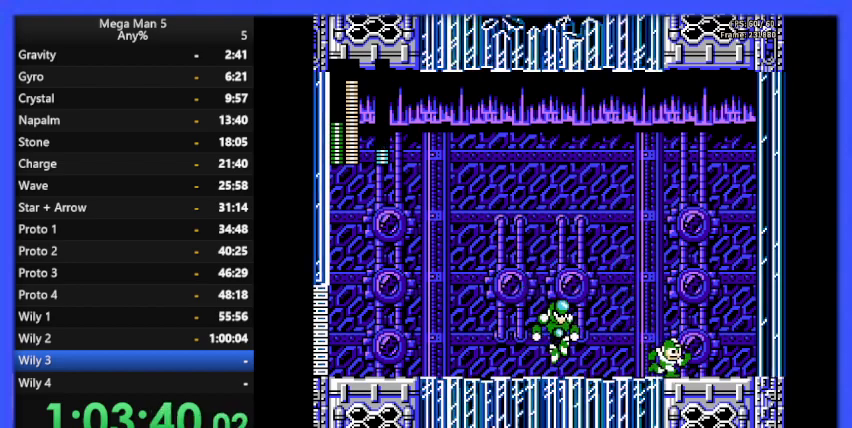
{"buttons": ["B"], "events": [[200, "A", "down"], [267, "DPAD_RIGHT", "up"], [367, "DPAD_LEFT", "down"], [467, "A", "up"], [467, "B", "down"], [467, "DPAD_LEFT", "up"]]}
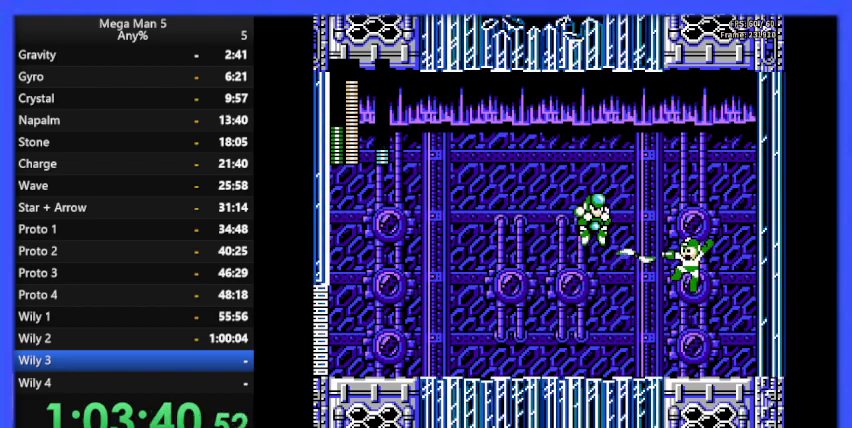
{"buttons": ["DPAD_UP"], "events": [[67, "B", "up"], [100, "DPAD_RIGHT", "down"], [300, "DPAD_RIGHT", "up"], [333, "DPAD_LEFT", "down"], [400, "DPAD_UP", "down"], [433, "DPAD_LEFT", "up"]]}
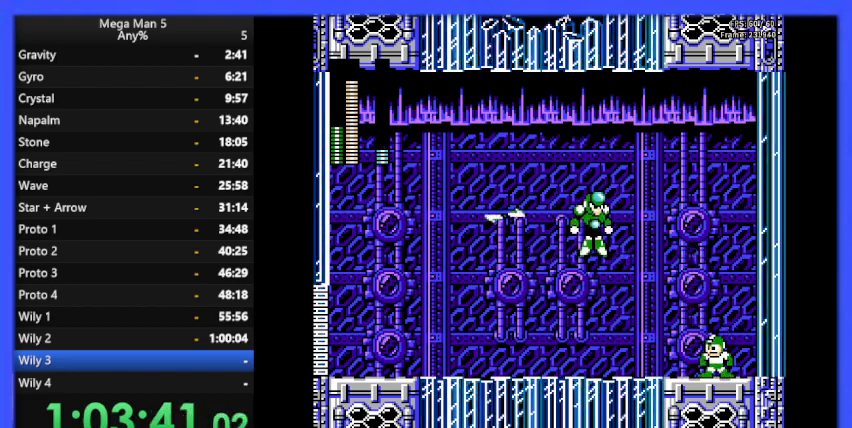
{"buttons": ["A", "DPAD_LEFT"], "events": [[100, "DPAD_UP", "up"], [167, "DPAD_RIGHT", "down"], [300, "A", "down"], [433, "DPAD_RIGHT", "up"], [467, "DPAD_LEFT", "down"]]}
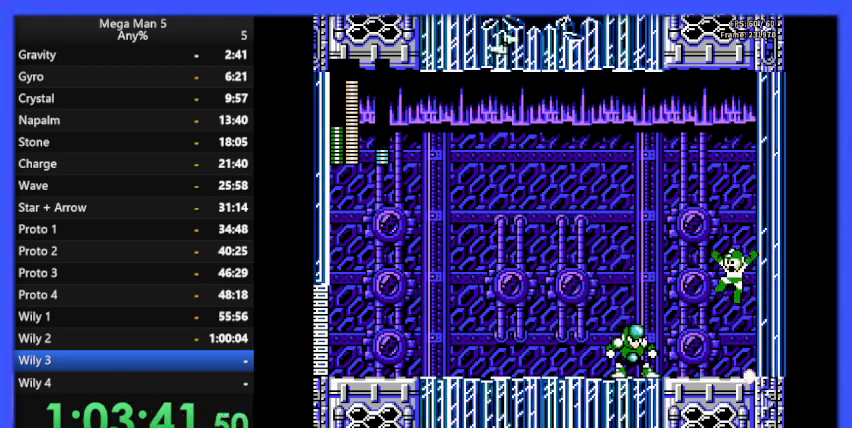
{"buttons": ["DPAD_DOWN"], "events": [[67, "A", "up"], [133, "DPAD_LEFT", "up"], [167, "B", "down"], [200, "DPAD_DOWN", "down"], [233, "B", "up"]]}
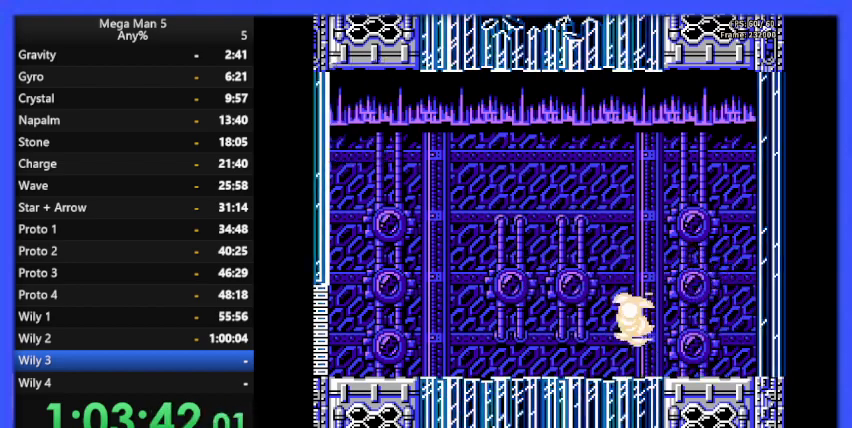
{"buttons": ["DPAD_DOWN"], "events": [[67, "DPAD_DOWN", "up"], [333, "DPAD_DOWN", "down"], [400, "A", "down"], [500, "A", "up"]]}